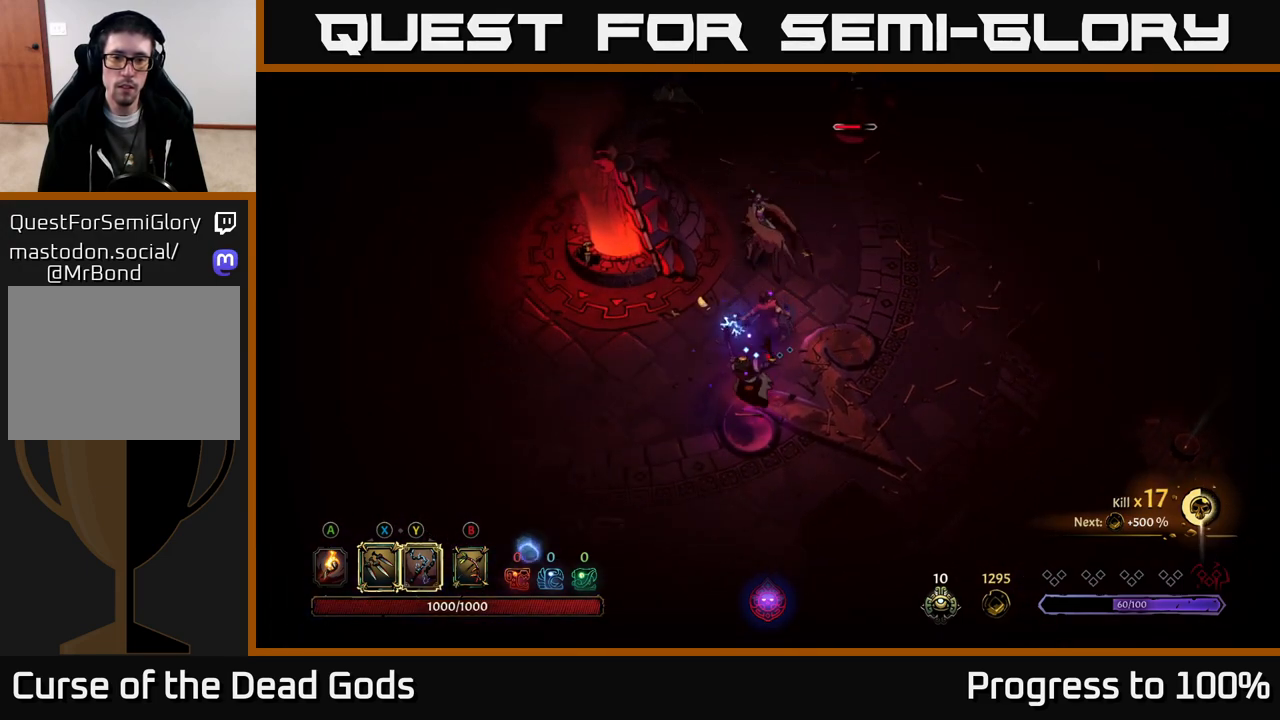
Gameplay with a controller (Xbox layout); each line is a JSON object with the inputs held at the frame after it. "events" lists button and stick changes between this image and that frame as [ms after this image, input, new state], when the widget could be followed in between.
{"buttons": [], "left_stick": "center", "right_stick": "center", "events": [[50, "Y", "up"], [500, "left_stick", "center"]]}
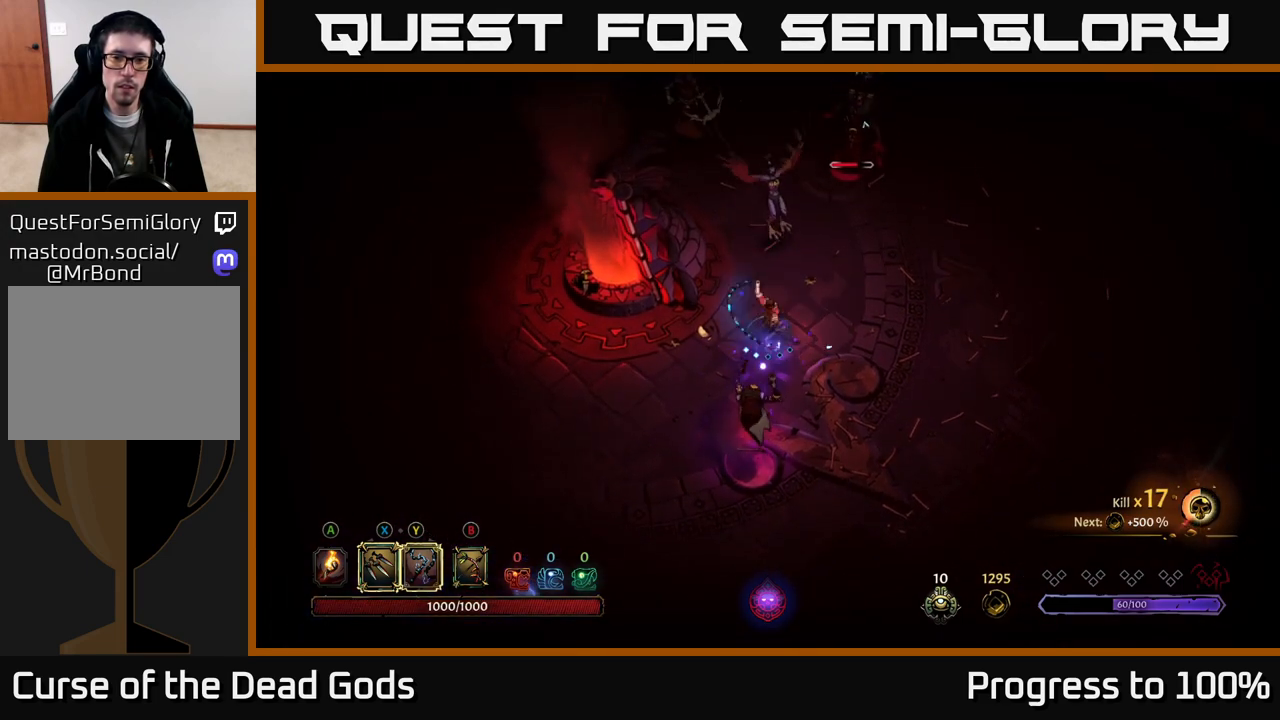
{"buttons": [], "left_stick": "center", "right_stick": "center", "events": []}
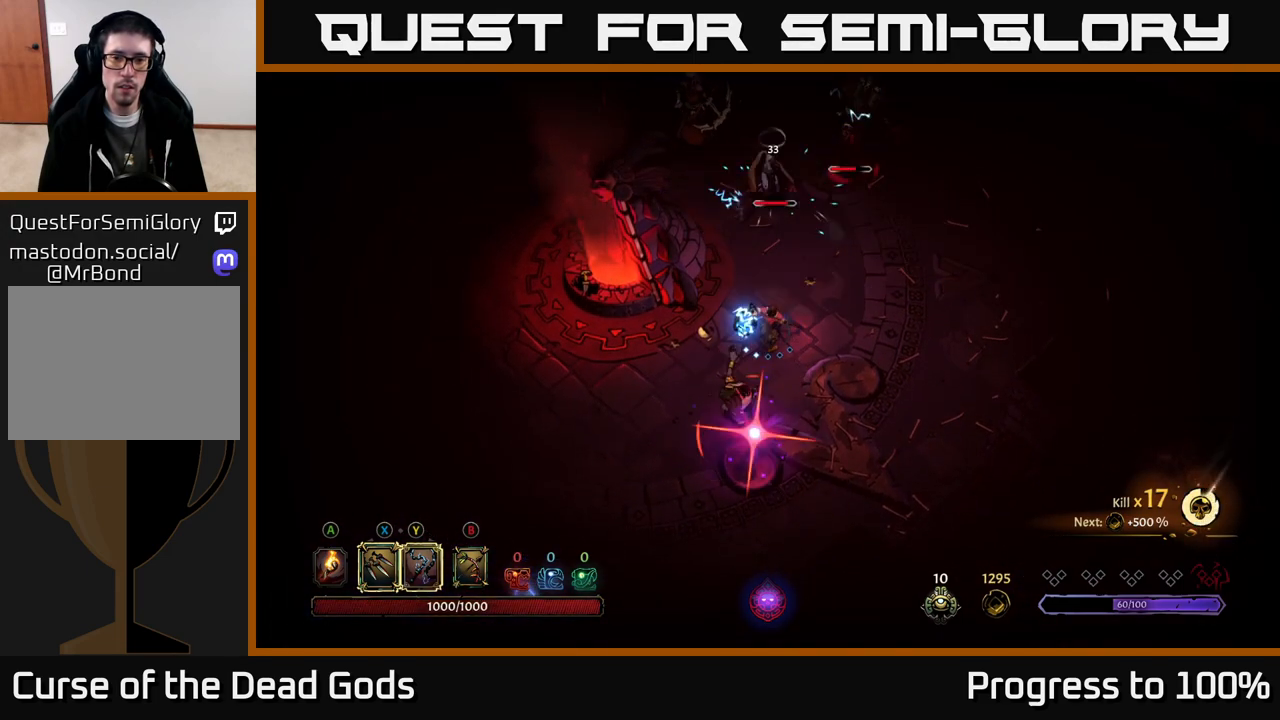
{"buttons": ["R2"], "left_stick": "down-left", "right_stick": "center", "events": [[183, "left_stick", "down-left"], [283, "R2", "down"]]}
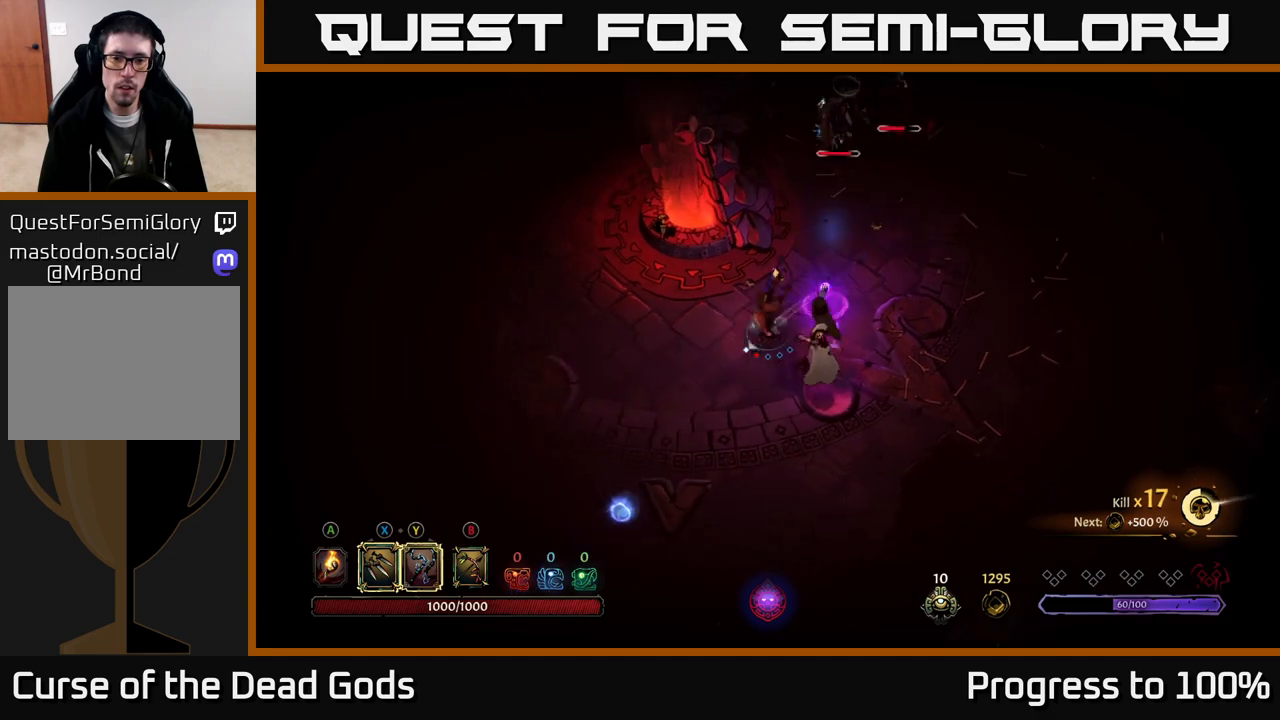
{"buttons": [], "left_stick": "down-left", "right_stick": "center", "events": [[217, "R2", "up"]]}
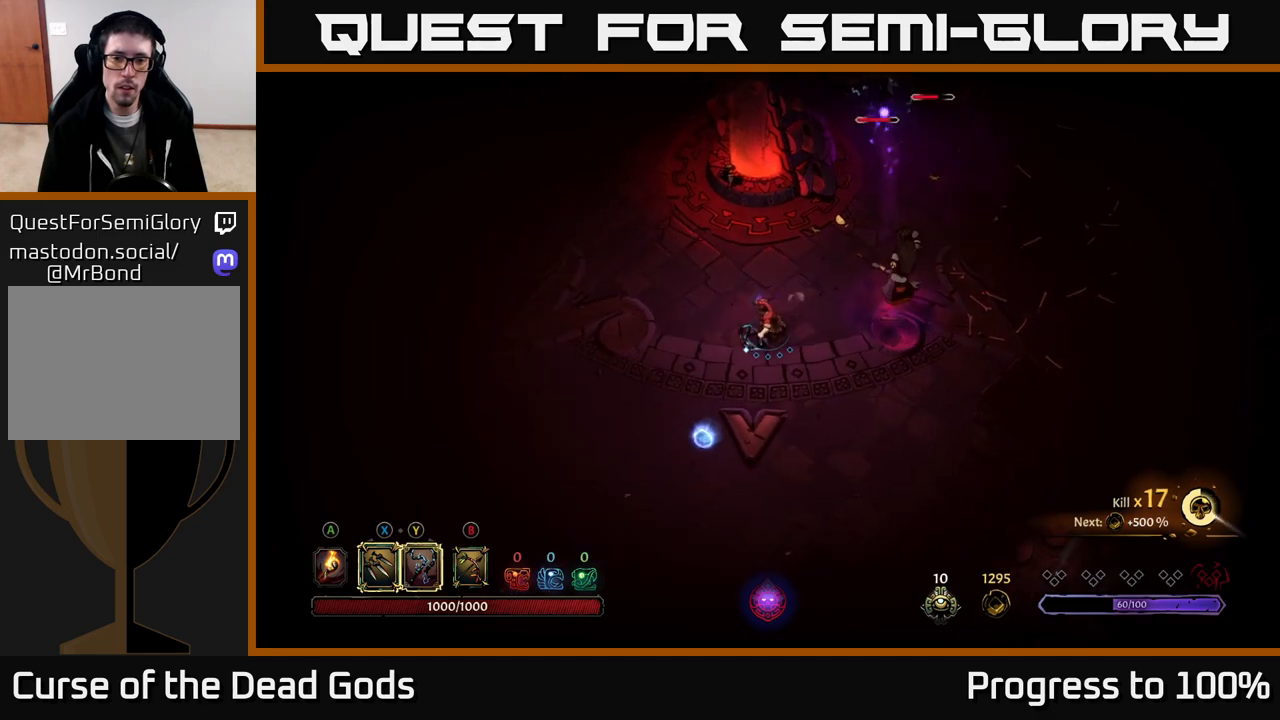
{"buttons": [], "left_stick": "right", "right_stick": "center", "events": [[117, "left_stick", "down"], [300, "left_stick", "down-right"], [483, "left_stick", "right"]]}
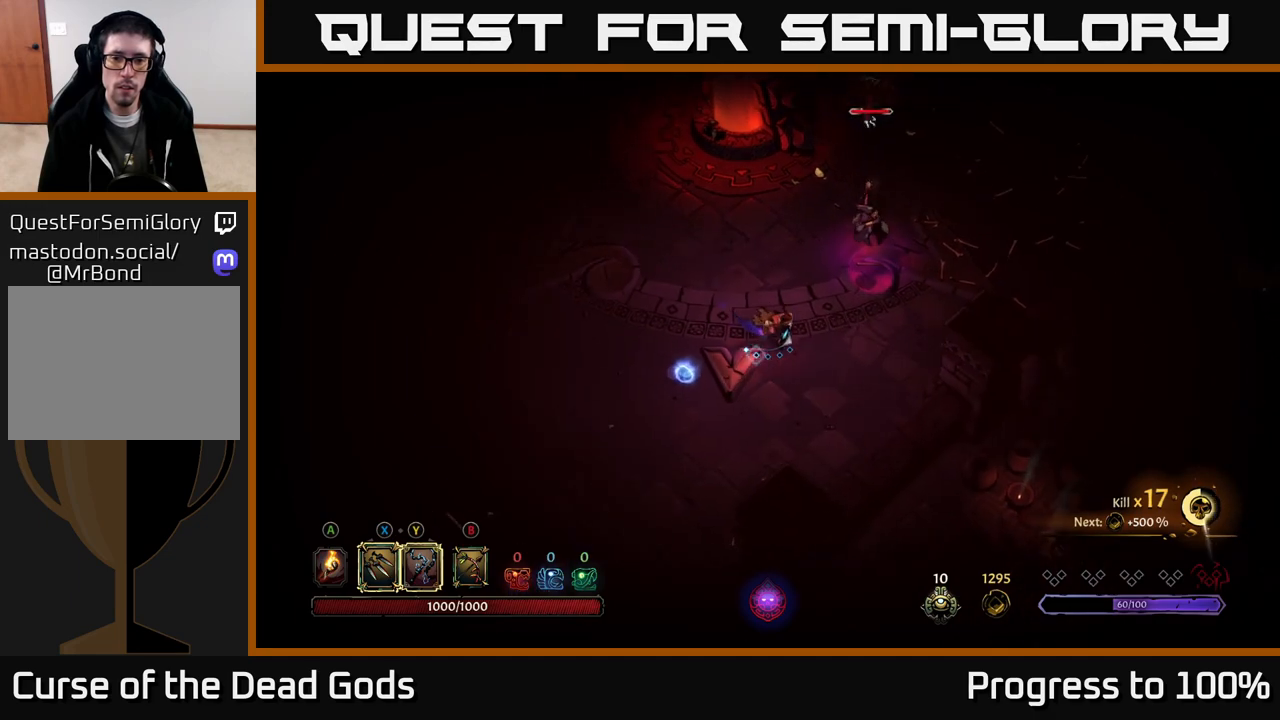
{"buttons": [], "left_stick": "right", "right_stick": "center", "events": []}
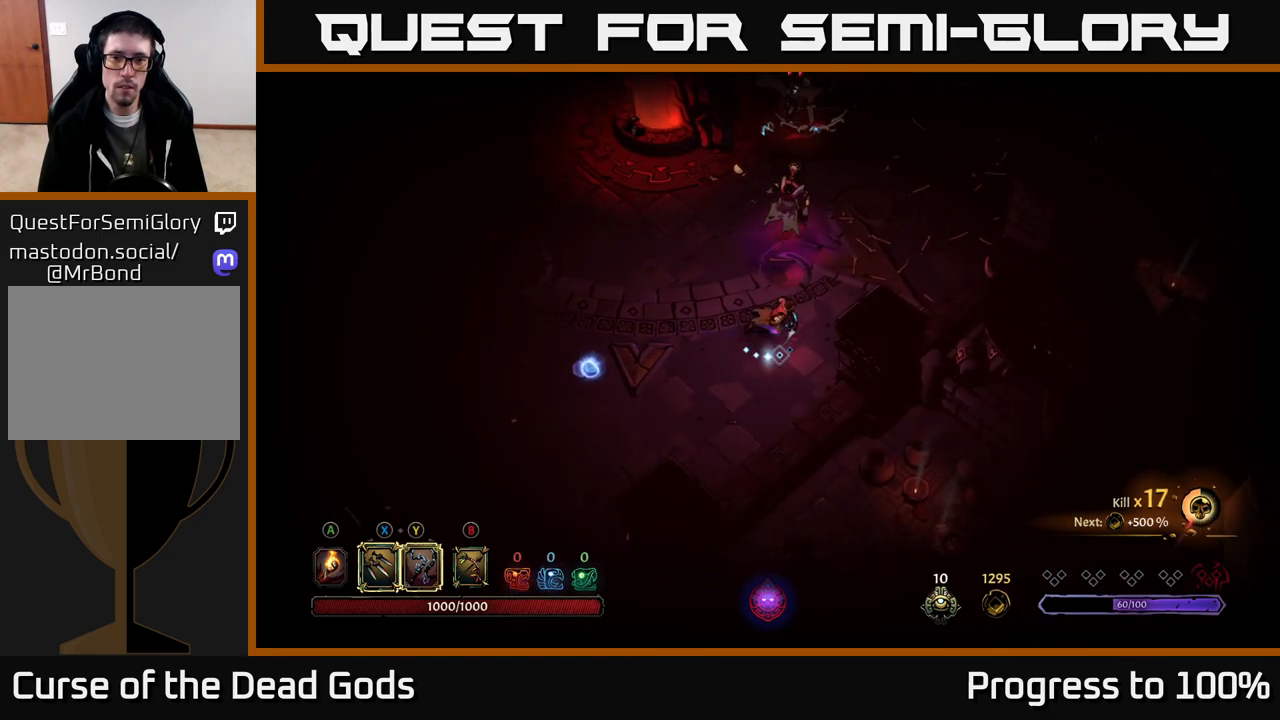
{"buttons": [], "left_stick": "up", "right_stick": "center", "events": [[100, "Y", "down"], [117, "left_stick", "up"], [450, "Y", "up"]]}
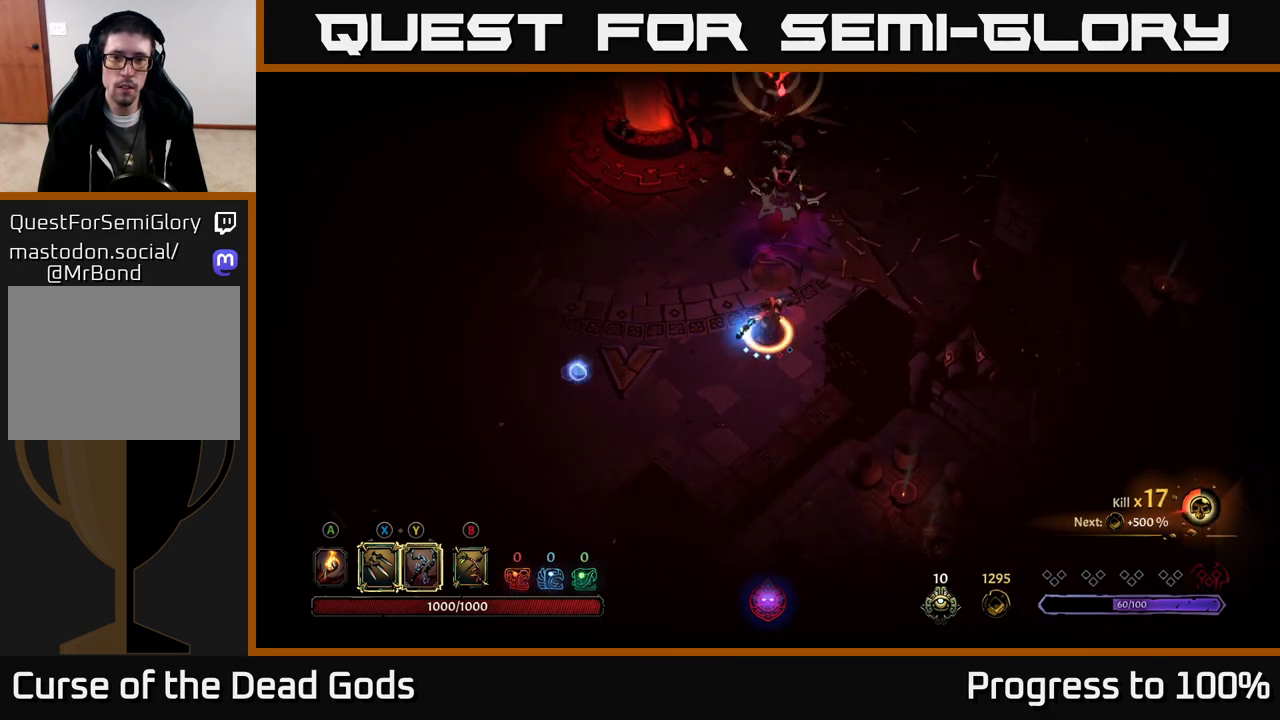
{"buttons": [], "left_stick": "up", "right_stick": "center", "events": []}
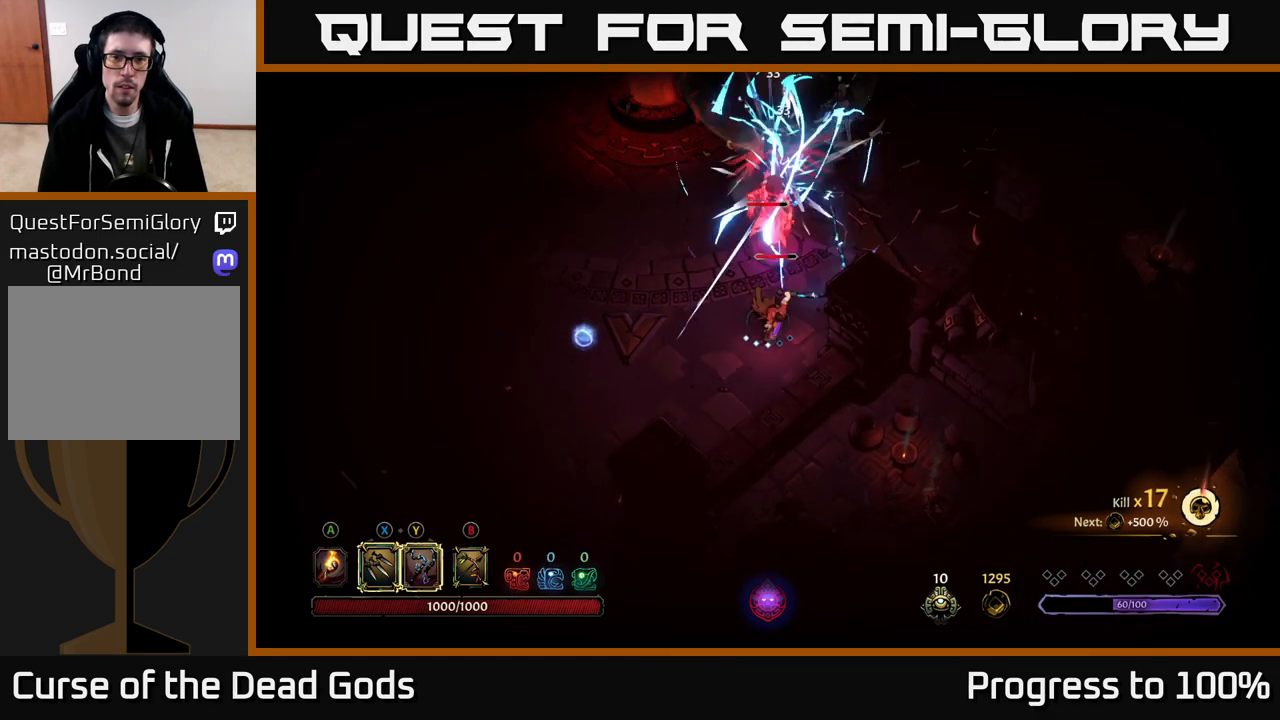
{"buttons": [], "left_stick": "right", "right_stick": "center", "events": [[67, "left_stick", "up-left"], [133, "R2", "down"], [250, "R2", "up"], [433, "left_stick", "right"]]}
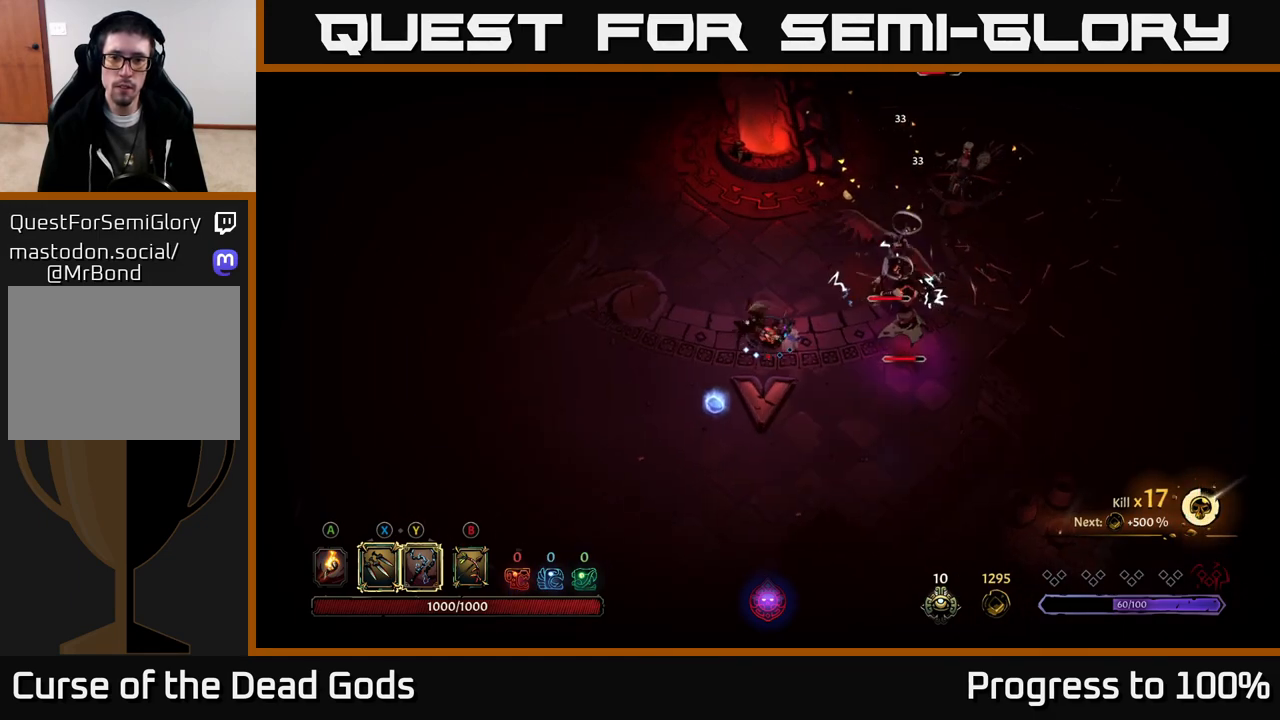
{"buttons": [], "left_stick": "right", "right_stick": "center", "events": [[200, "X", "down"], [333, "X", "up"]]}
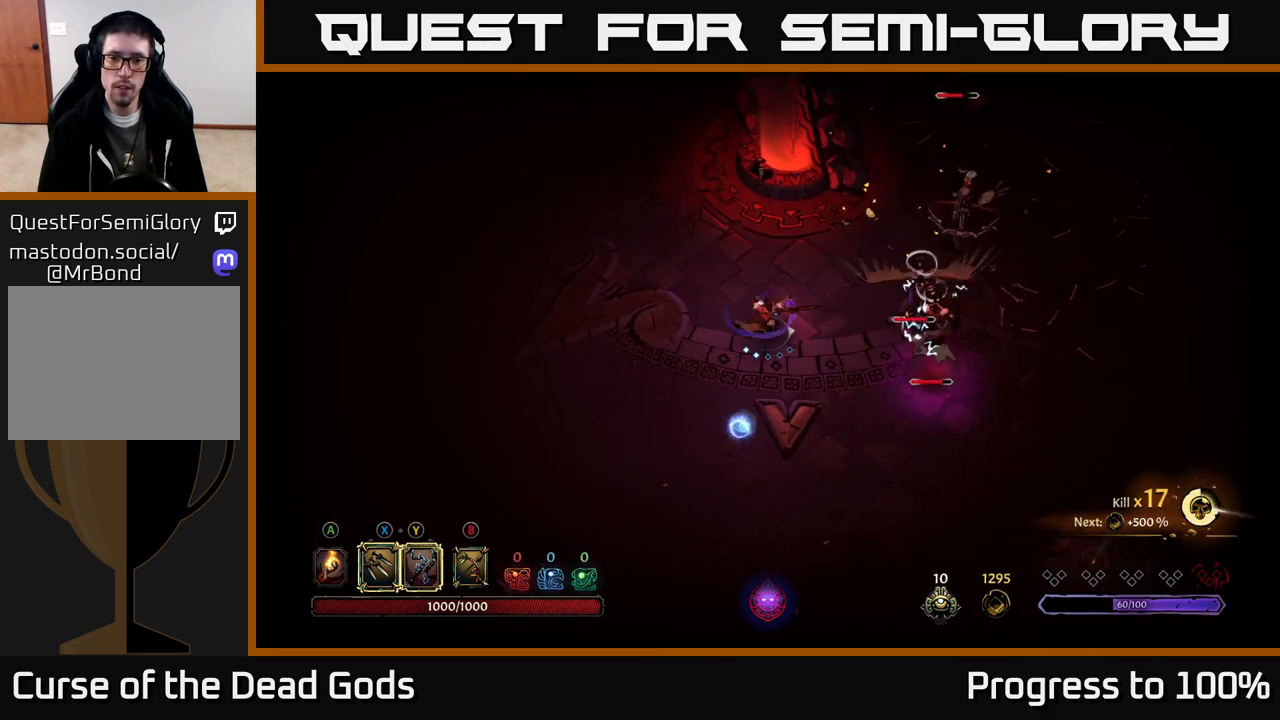
{"buttons": [], "left_stick": "right", "right_stick": "center", "events": [[67, "X", "down"], [183, "X", "up"], [317, "Y", "down"], [400, "Y", "up"]]}
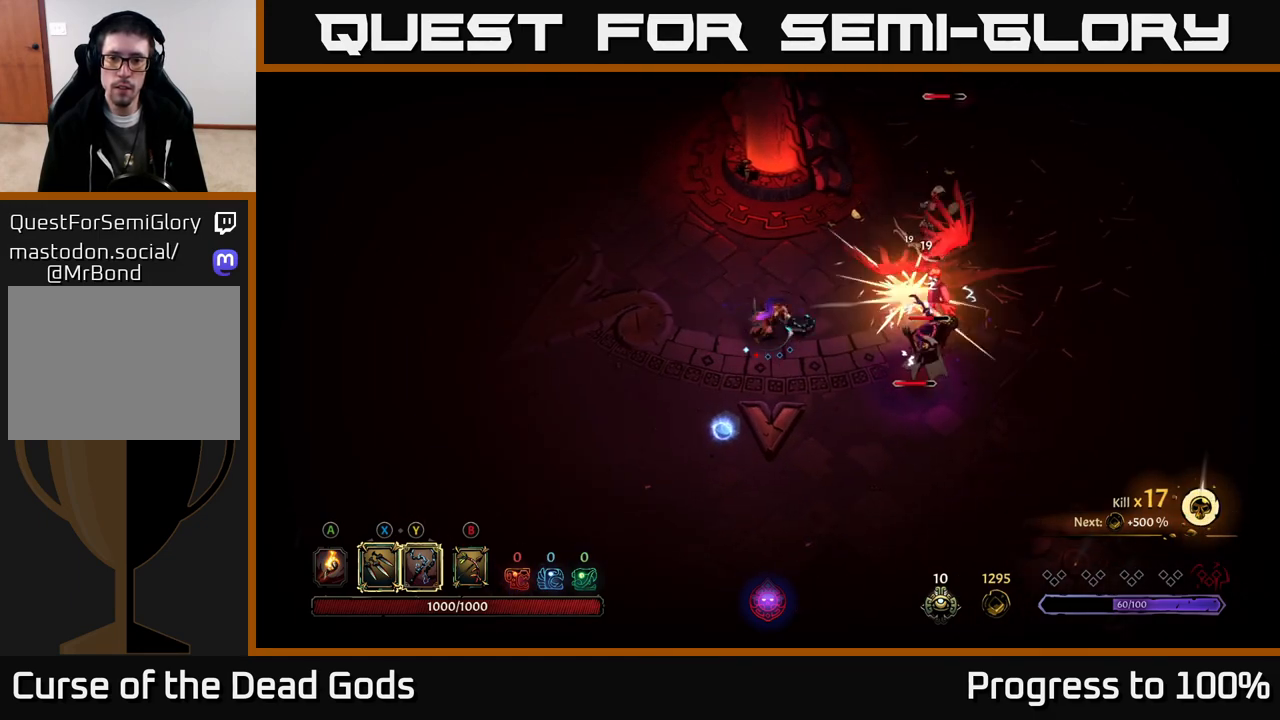
{"buttons": [], "left_stick": "left", "right_stick": "center", "events": [[433, "left_stick", "center"], [500, "left_stick", "left"]]}
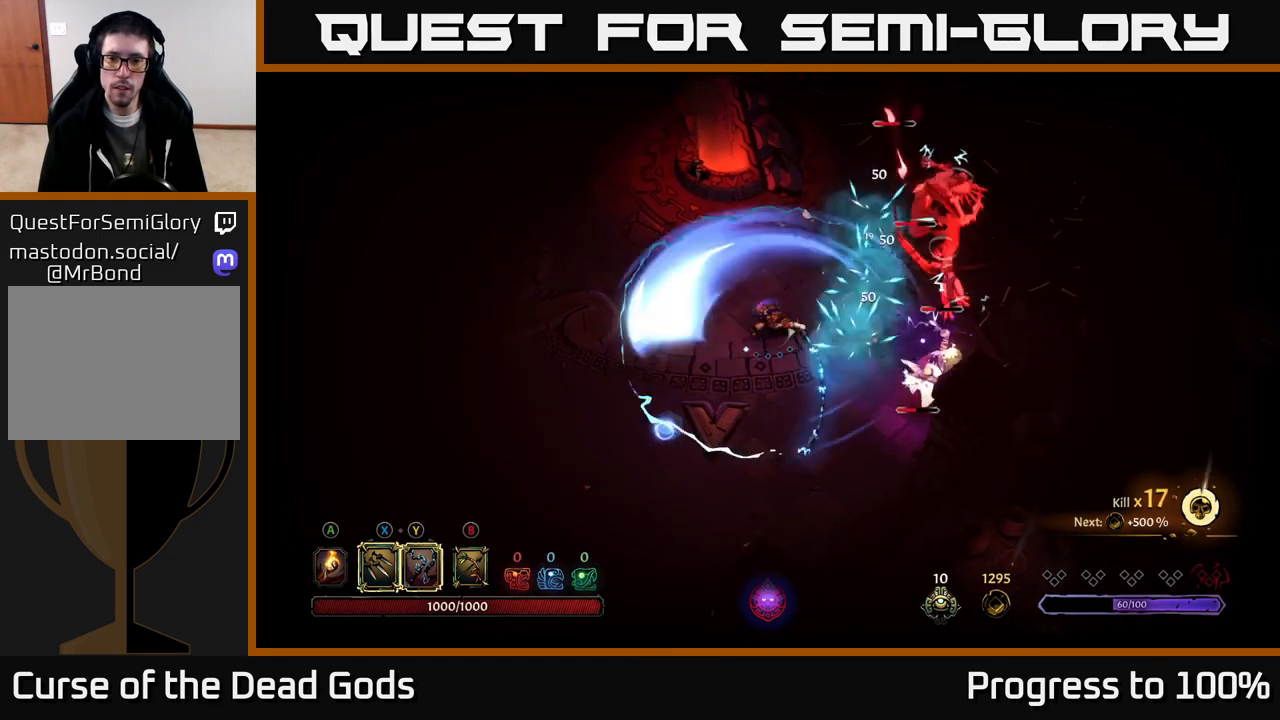
{"buttons": [], "left_stick": "up-left", "right_stick": "center", "events": [[500, "left_stick", "up-left"]]}
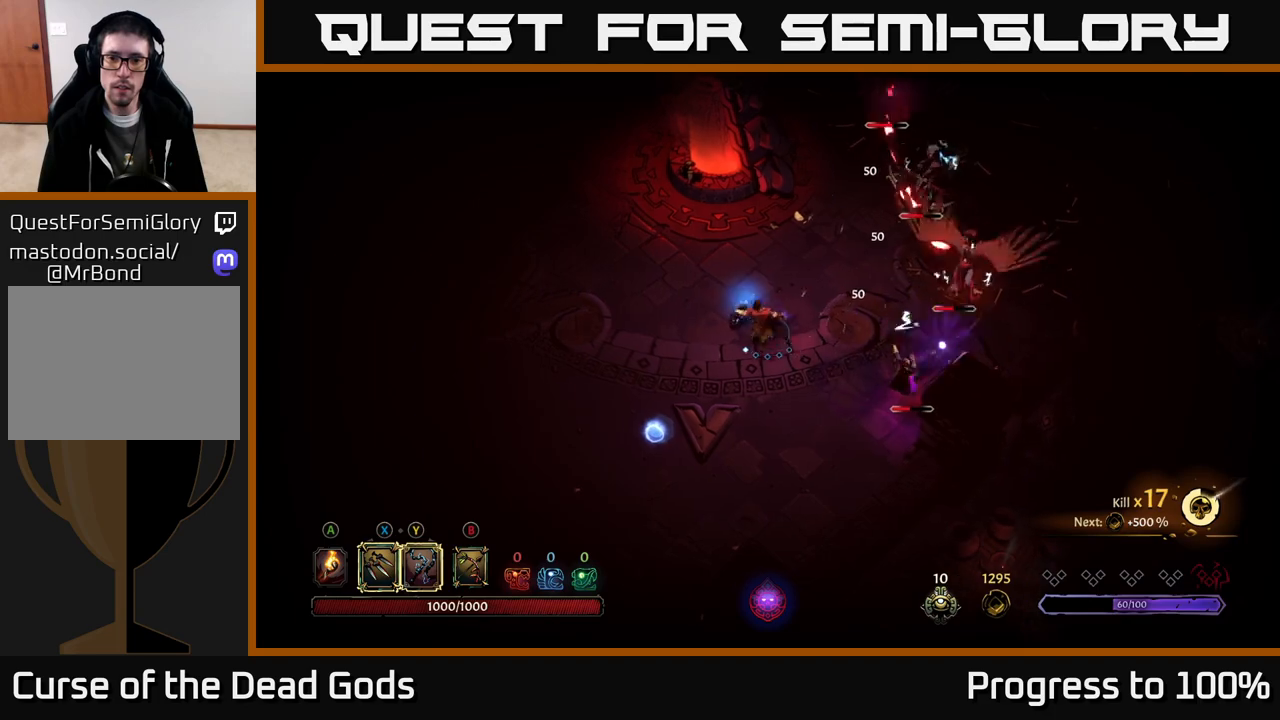
{"buttons": [], "left_stick": "left", "right_stick": "center", "events": [[350, "left_stick", "left"]]}
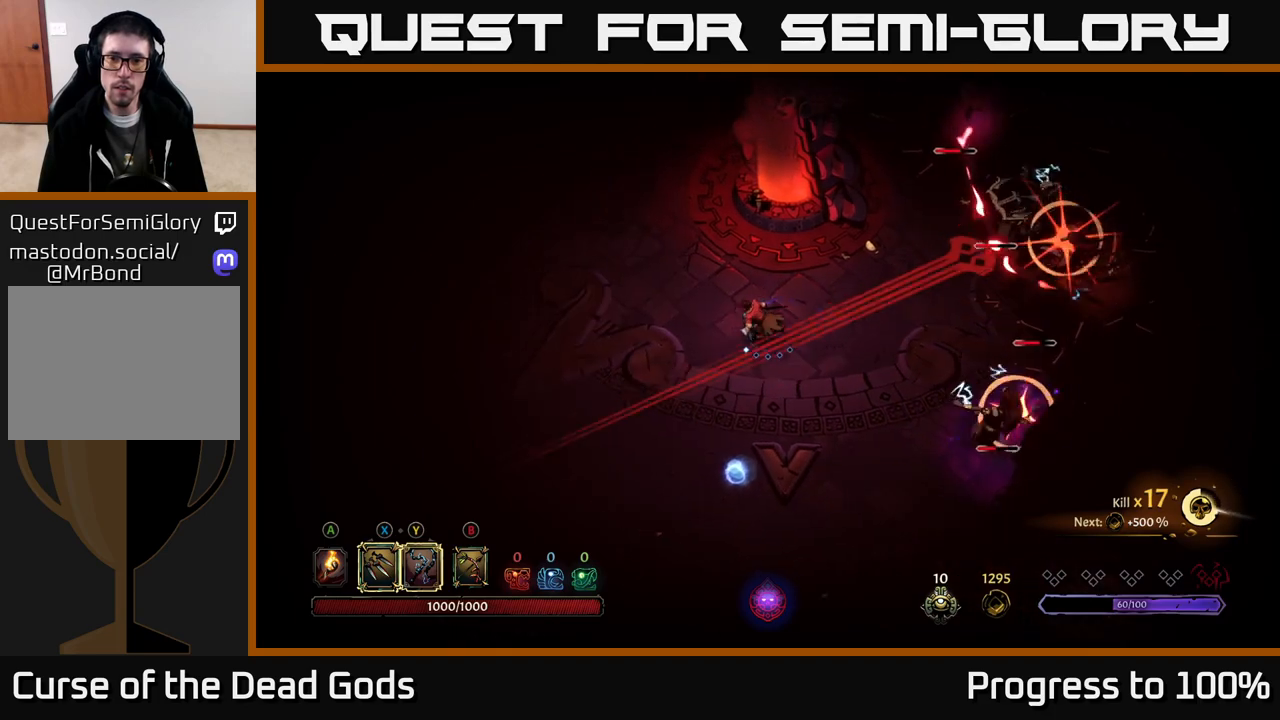
{"buttons": ["R2"], "left_stick": "down", "right_stick": "center", "events": [[167, "R2", "down"], [167, "left_stick", "down-left"], [417, "left_stick", "down"]]}
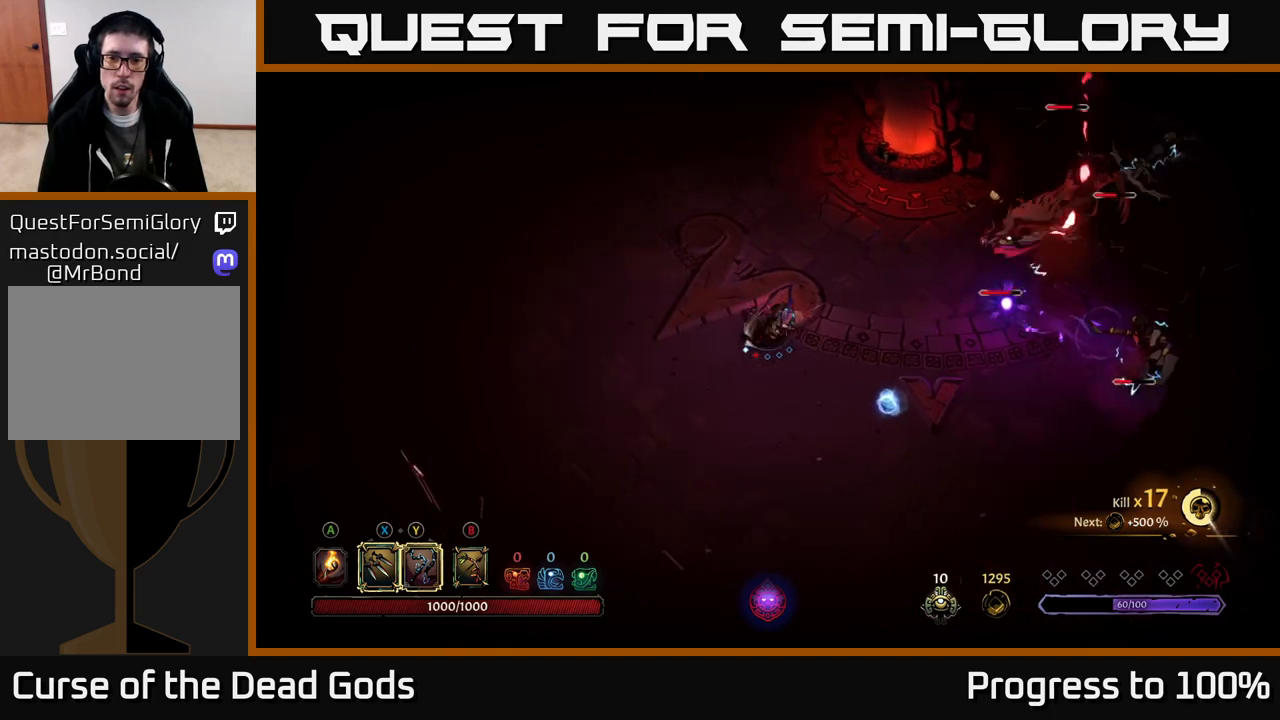
{"buttons": [], "left_stick": "down-right", "right_stick": "center", "events": [[133, "R2", "up"], [183, "R2", "down"], [300, "R2", "up"], [367, "left_stick", "down-right"]]}
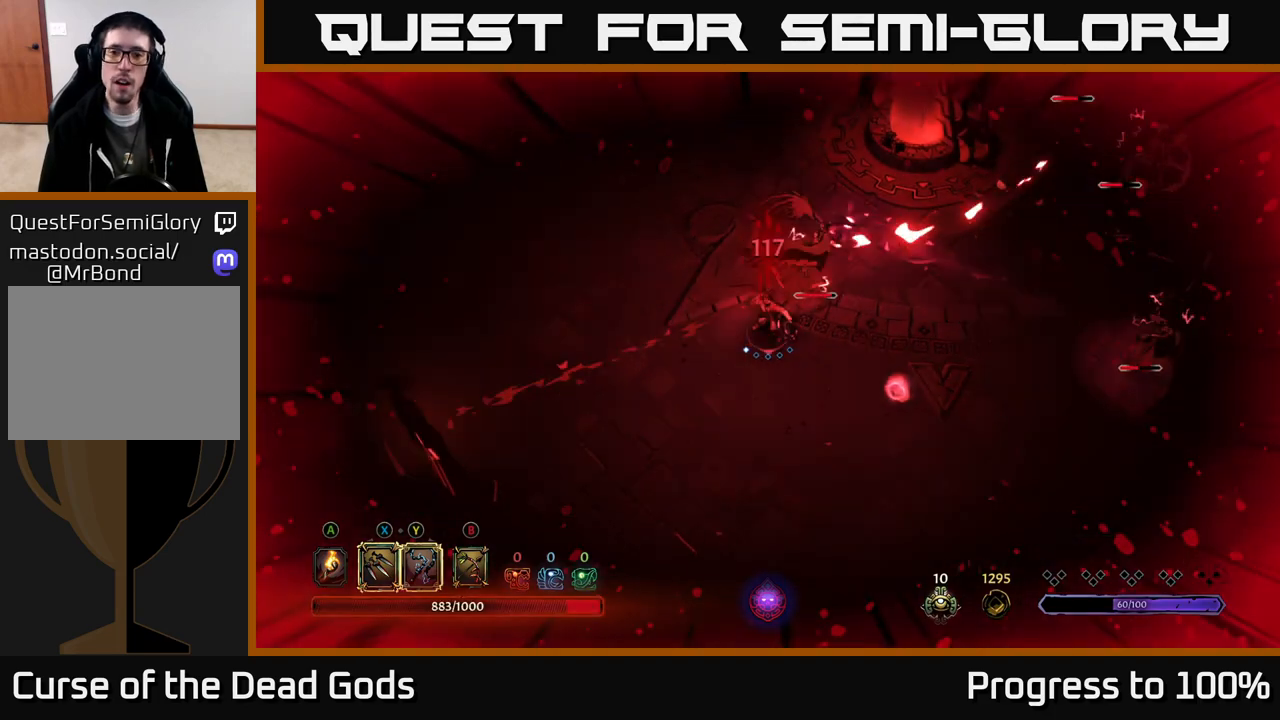
{"buttons": [], "left_stick": "right", "right_stick": "center", "events": [[400, "left_stick", "right"]]}
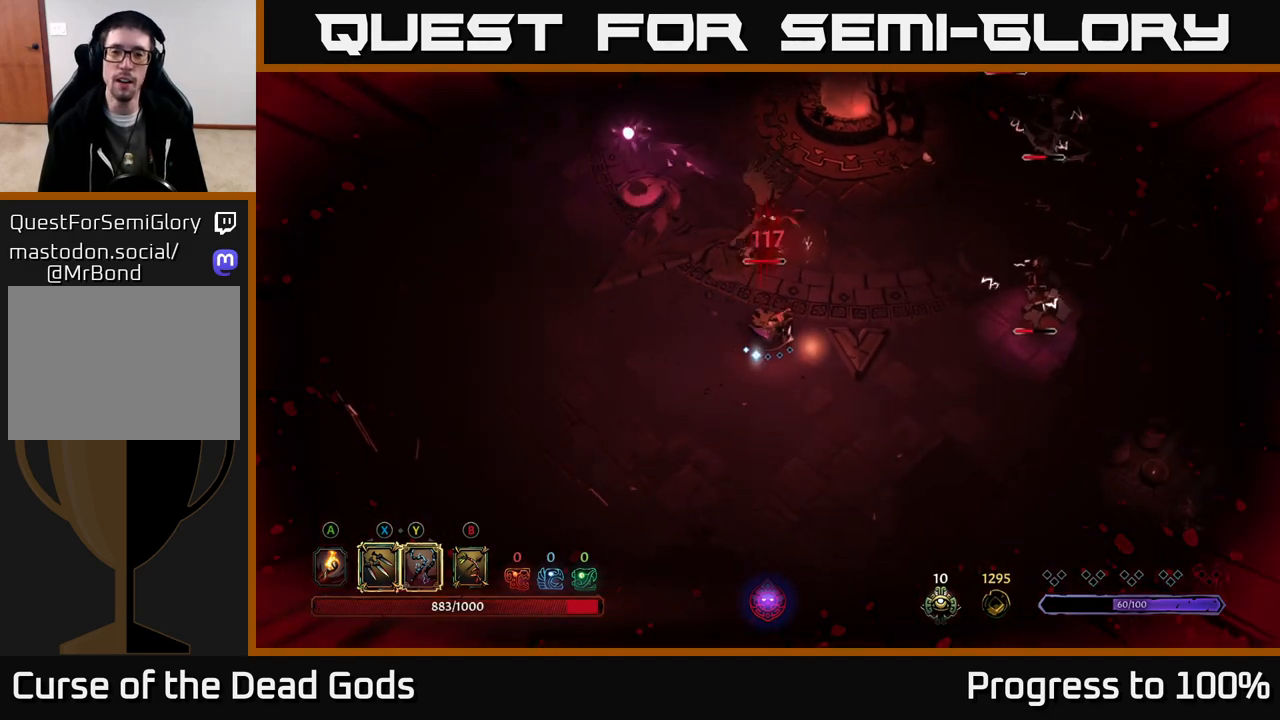
{"buttons": ["Y"], "left_stick": "right", "right_stick": "center", "events": [[417, "Y", "down"]]}
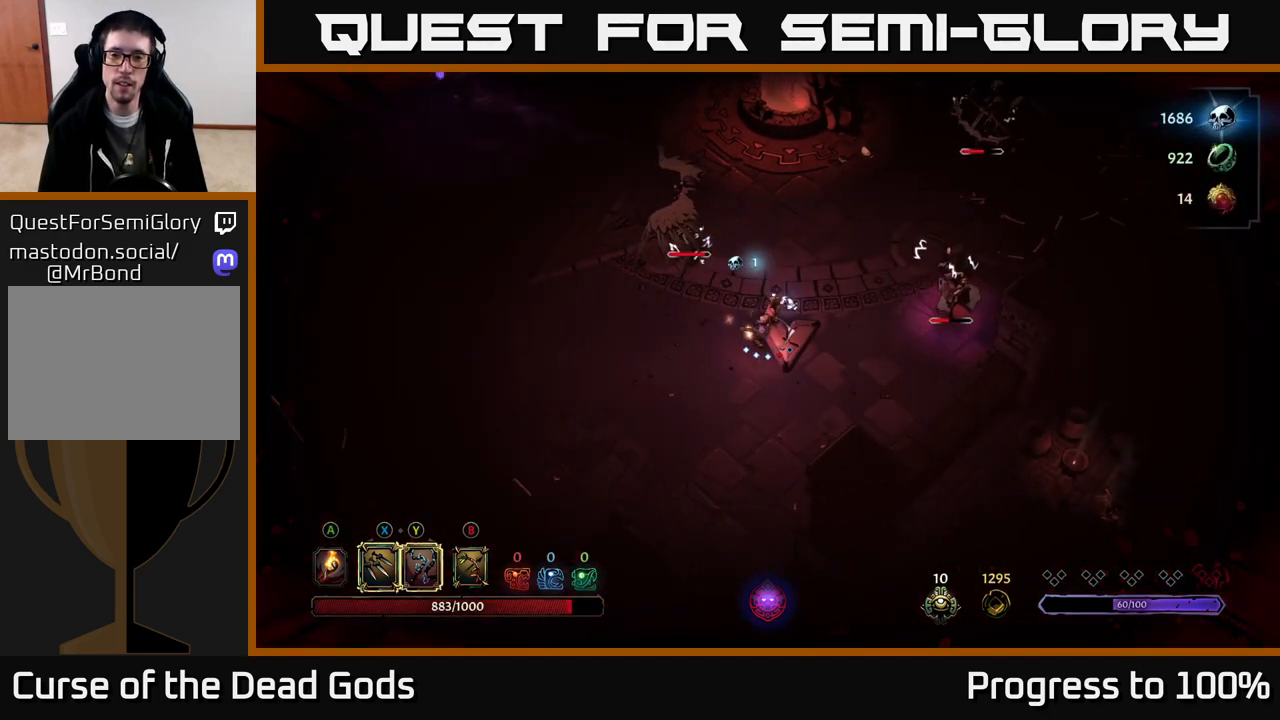
{"buttons": [], "left_stick": "center", "right_stick": "center", "events": [[250, "Y", "up"], [417, "left_stick", "center"]]}
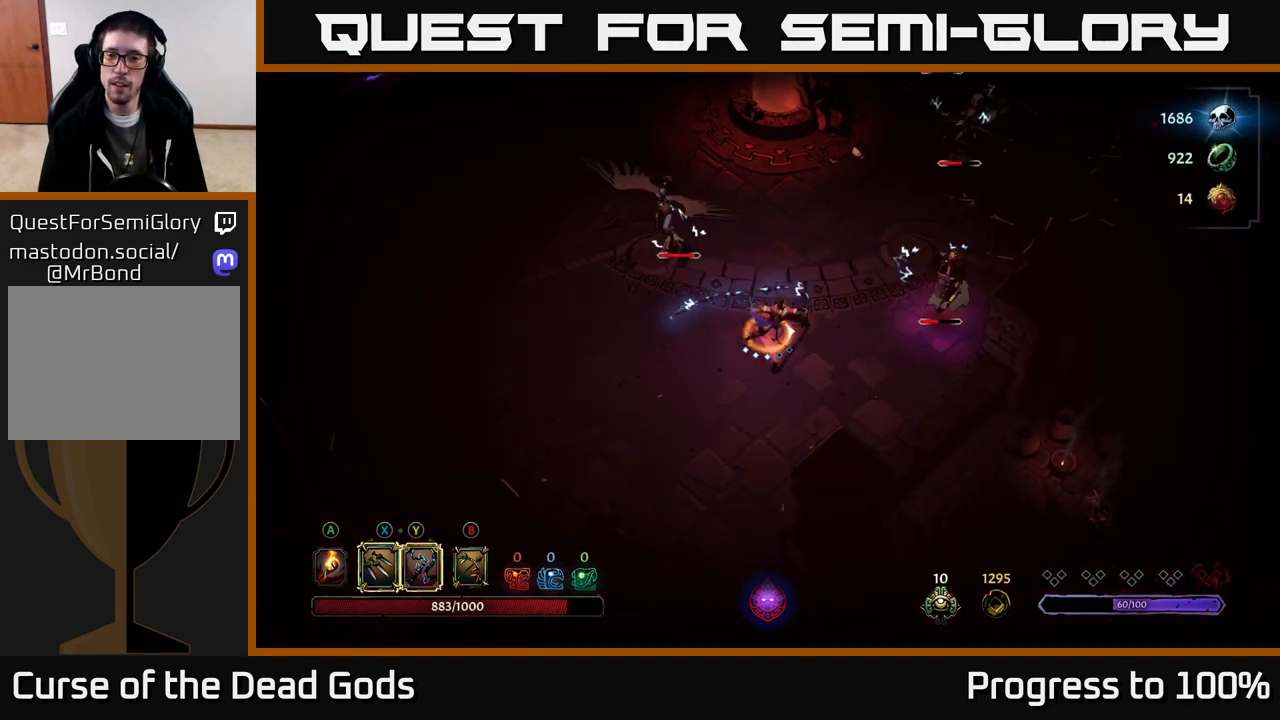
{"buttons": [], "left_stick": "right", "right_stick": "center", "events": [[50, "left_stick", "right"], [267, "X", "down"], [433, "X", "up"]]}
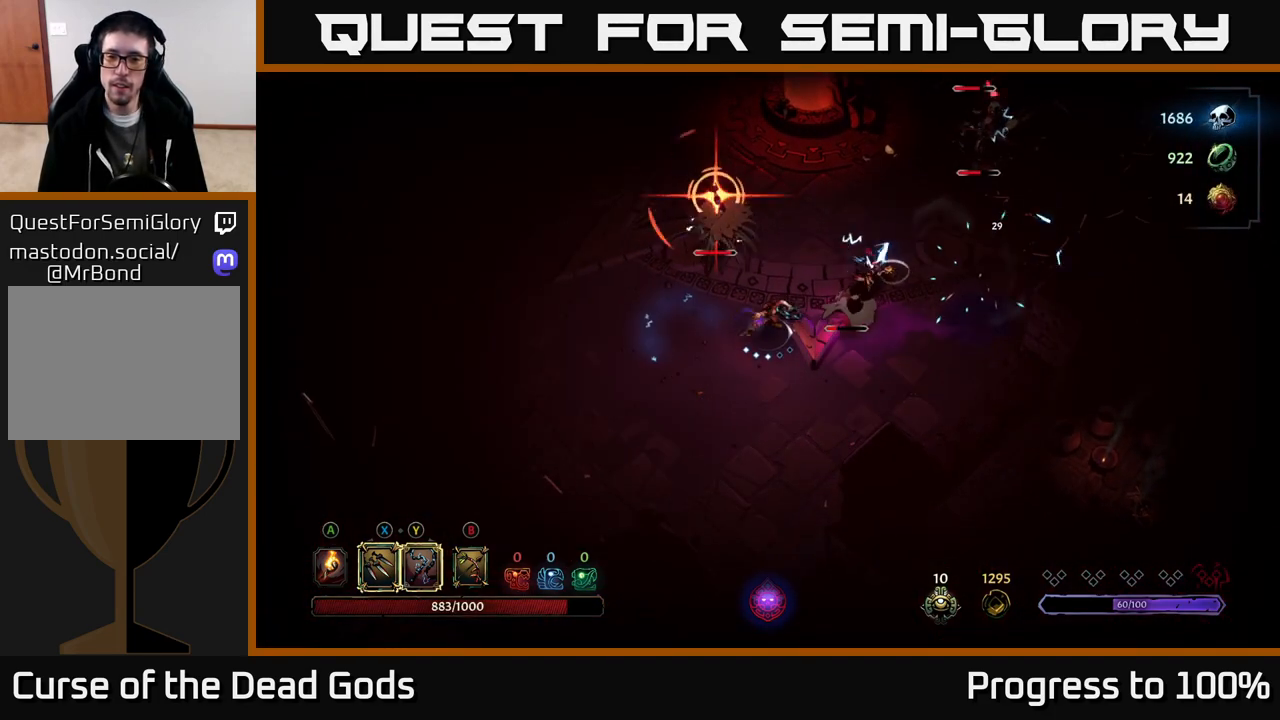
{"buttons": ["R2"], "left_stick": "up", "right_stick": "center", "events": [[217, "X", "down"], [317, "X", "up"], [417, "R2", "down"], [450, "left_stick", "up"]]}
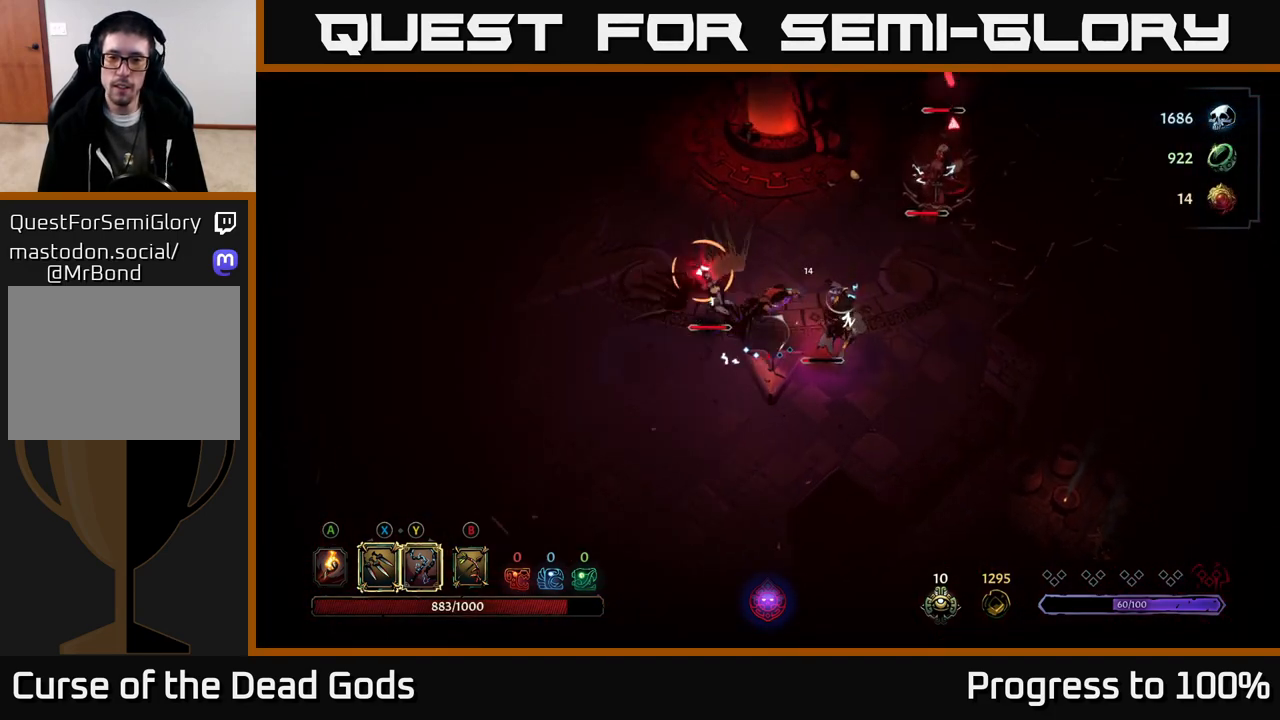
{"buttons": ["Y"], "left_stick": "right", "right_stick": "center", "events": [[17, "R2", "up"], [200, "left_stick", "center"], [450, "left_stick", "right"], [500, "Y", "down"]]}
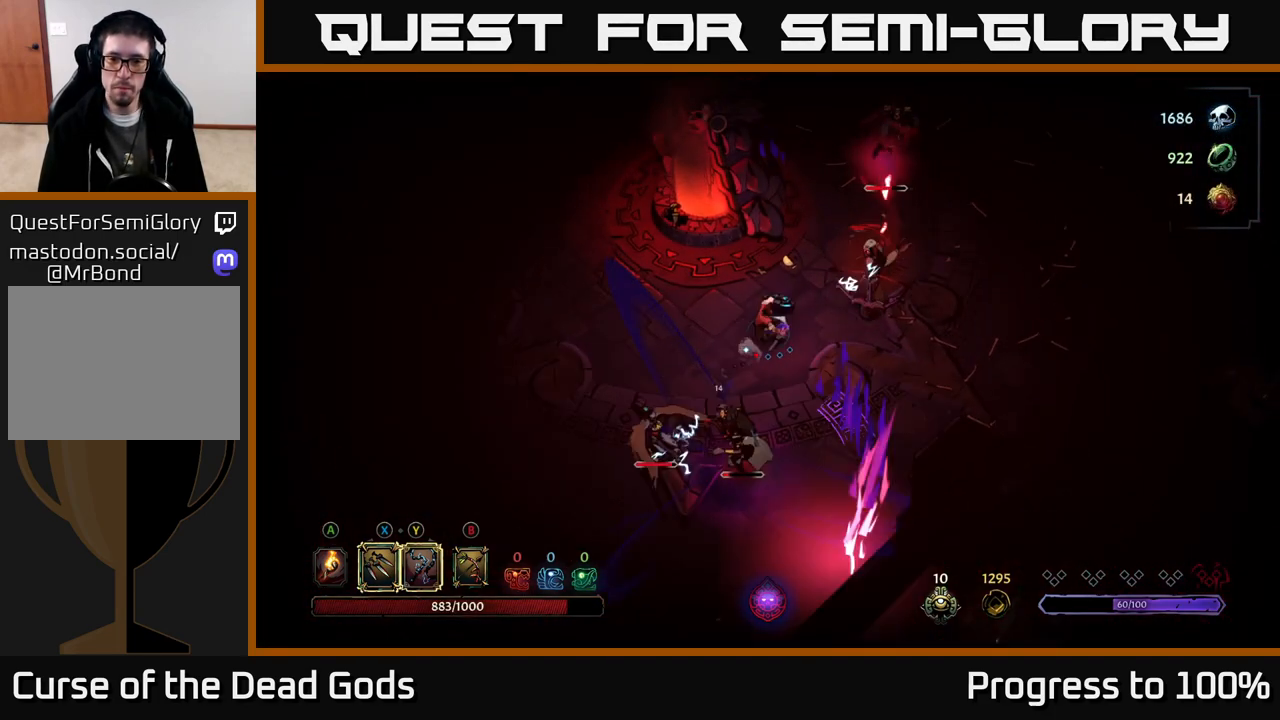
{"buttons": [], "left_stick": "down-left", "right_stick": "center", "events": [[133, "Y", "up"], [433, "left_stick", "down"], [483, "left_stick", "down-left"]]}
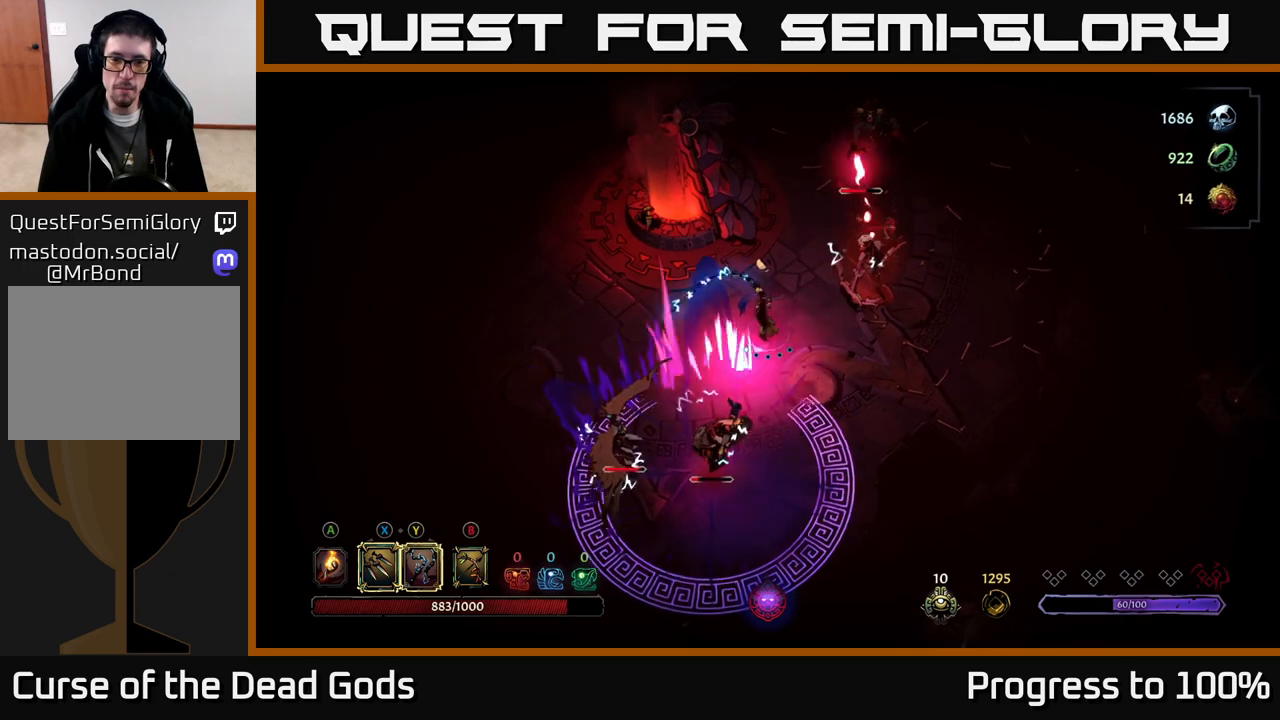
{"buttons": [], "left_stick": "center", "right_stick": "center", "events": [[200, "left_stick", "up-right"], [267, "R2", "down"], [383, "R2", "up"], [500, "left_stick", "center"]]}
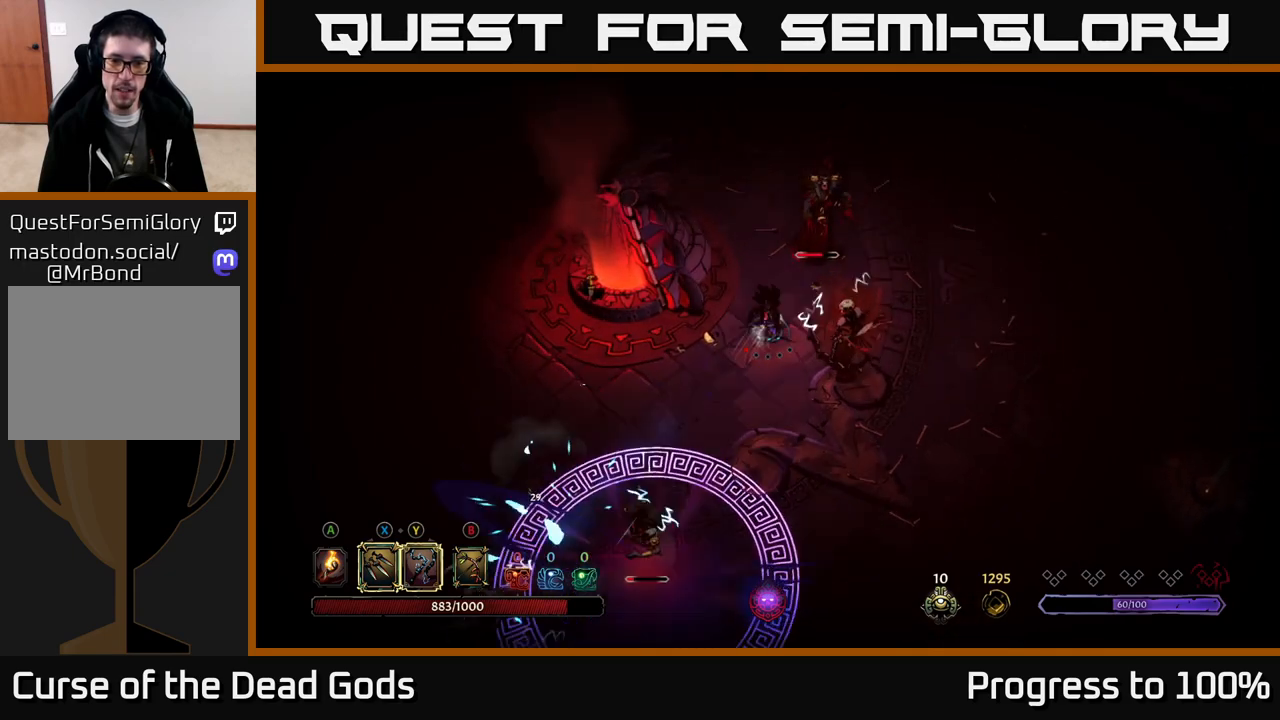
{"buttons": [], "left_stick": "down-left", "right_stick": "center", "events": [[133, "left_stick", "down"], [217, "left_stick", "down-left"]]}
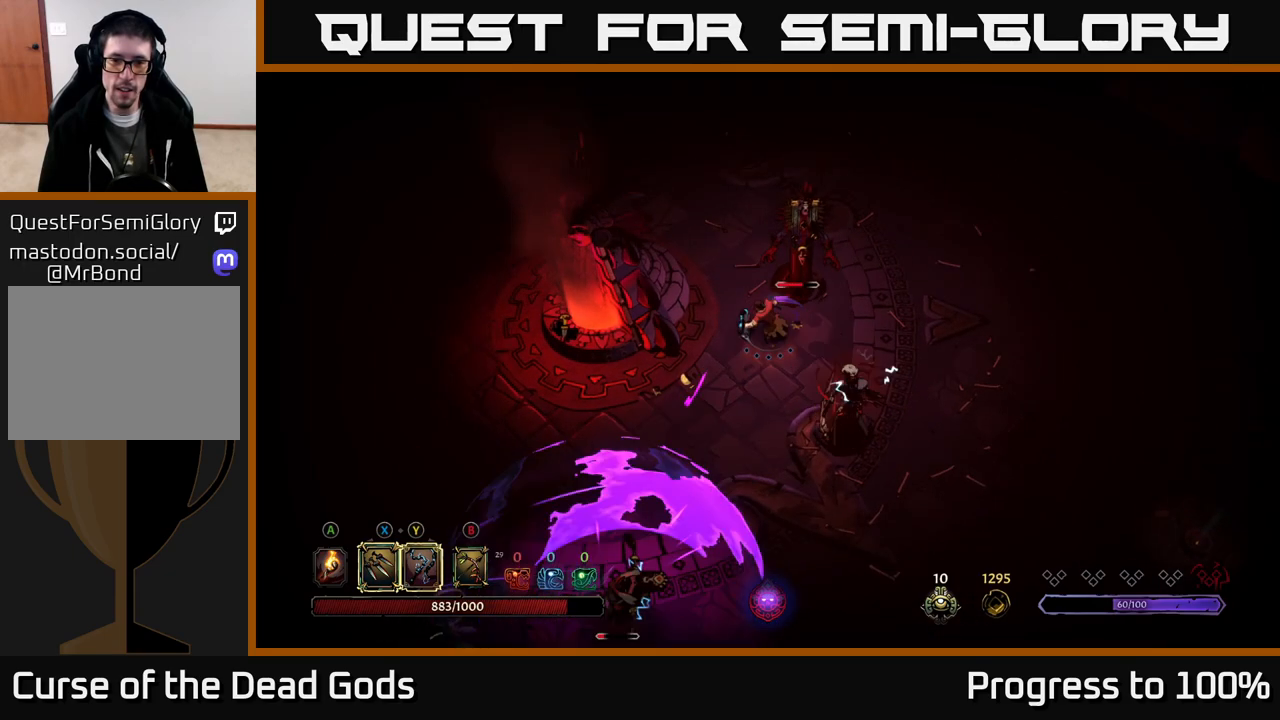
{"buttons": [], "left_stick": "down-left", "right_stick": "center", "events": []}
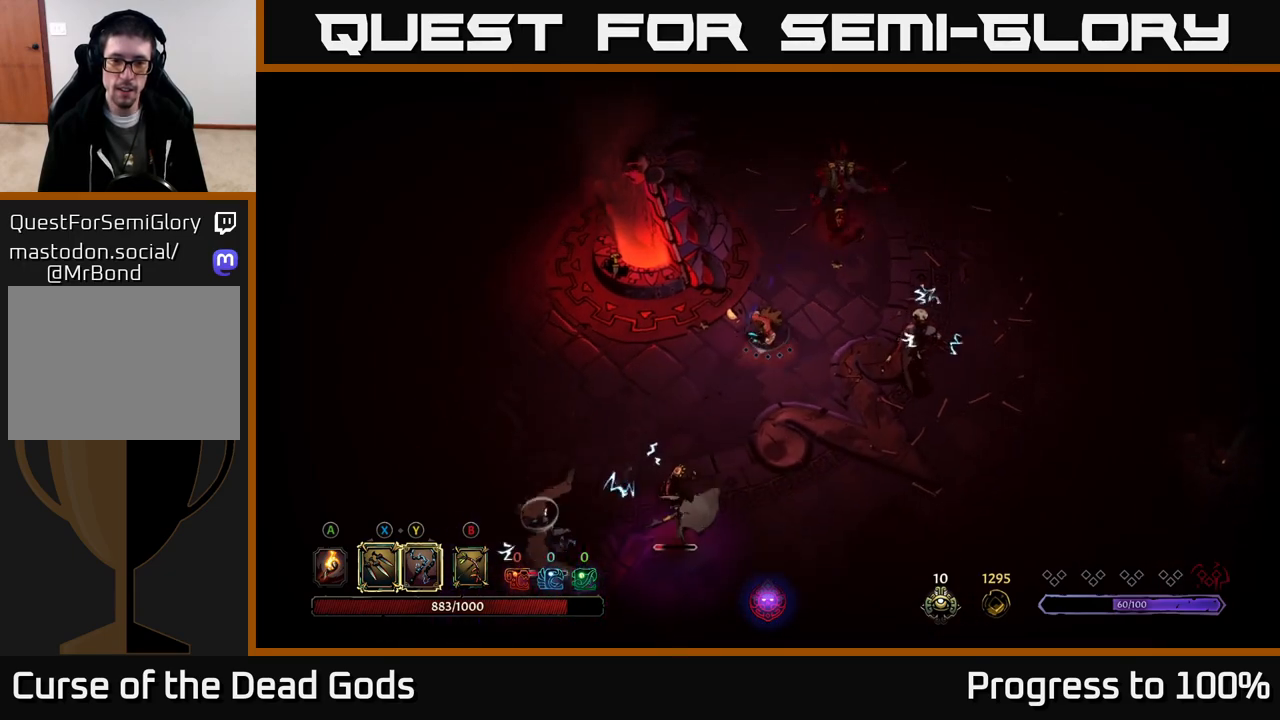
{"buttons": [], "left_stick": "down-left", "right_stick": "center", "events": [[200, "X", "down"], [267, "X", "up"]]}
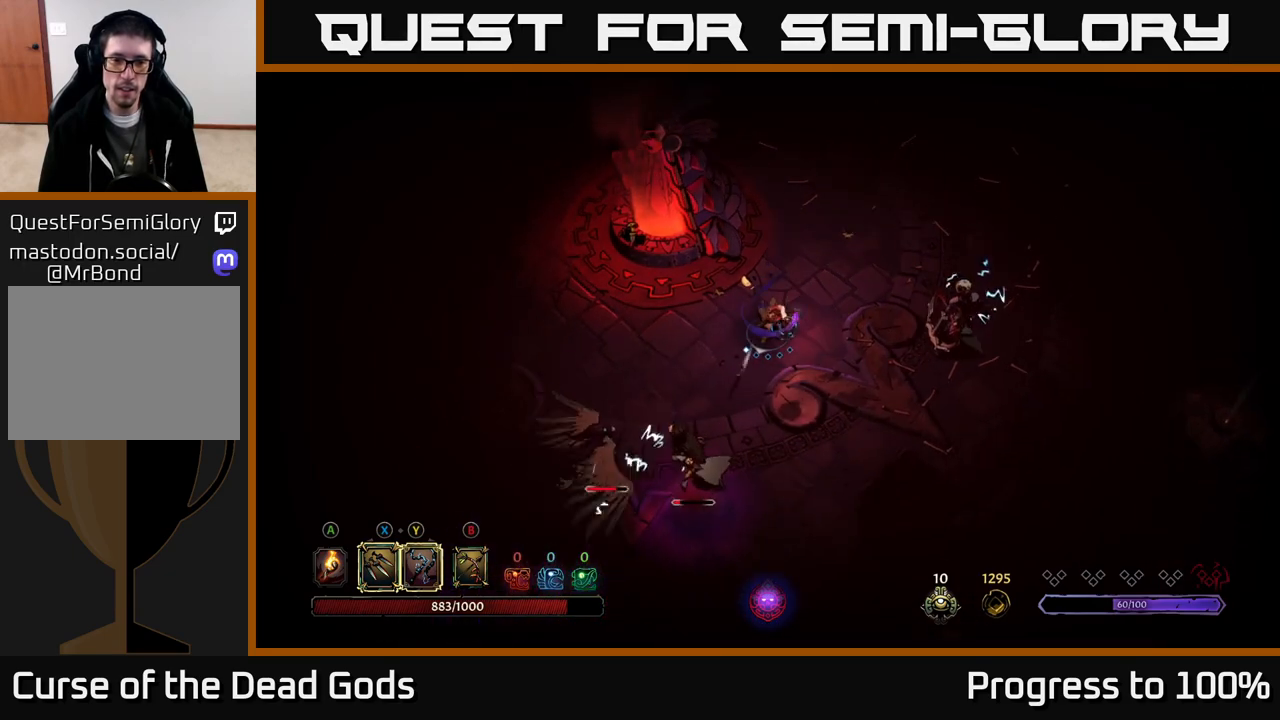
{"buttons": [], "left_stick": "down-left", "right_stick": "center", "events": [[33, "X", "down"], [133, "X", "up"], [350, "X", "down"], [417, "X", "up"]]}
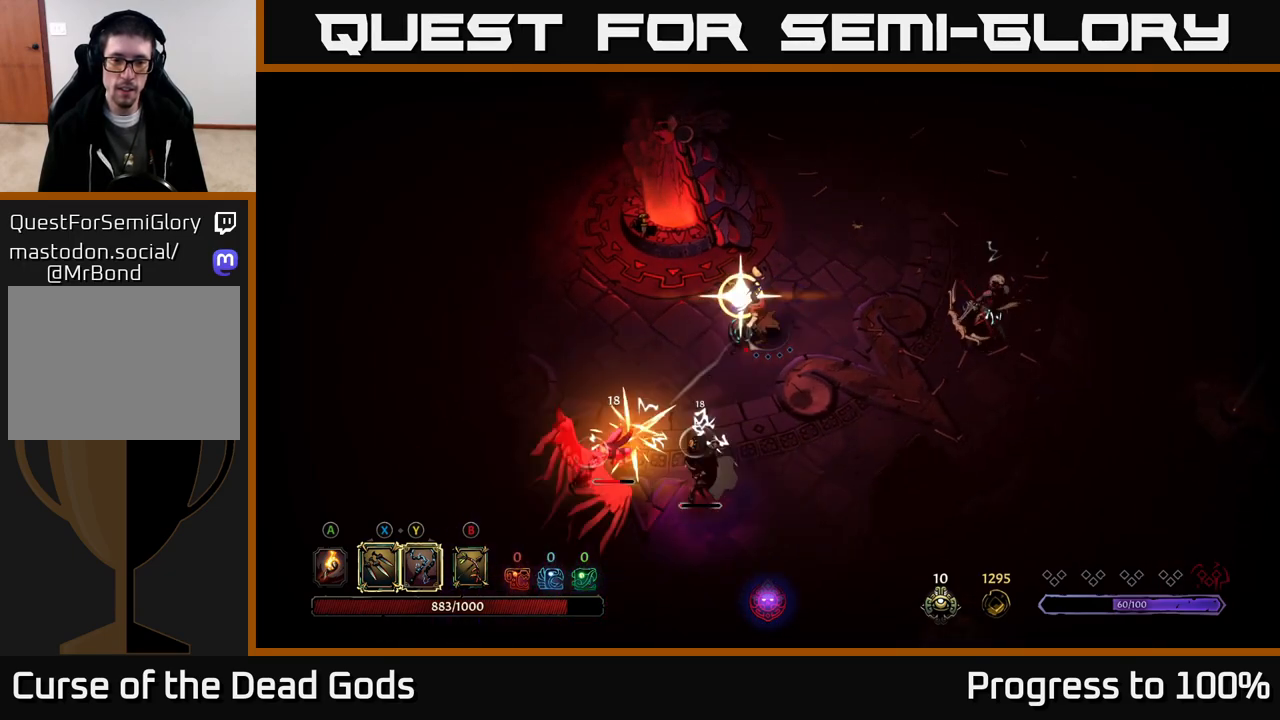
{"buttons": [], "left_stick": "down", "right_stick": "center", "events": [[167, "X", "down"], [267, "X", "up"], [350, "left_stick", "down"]]}